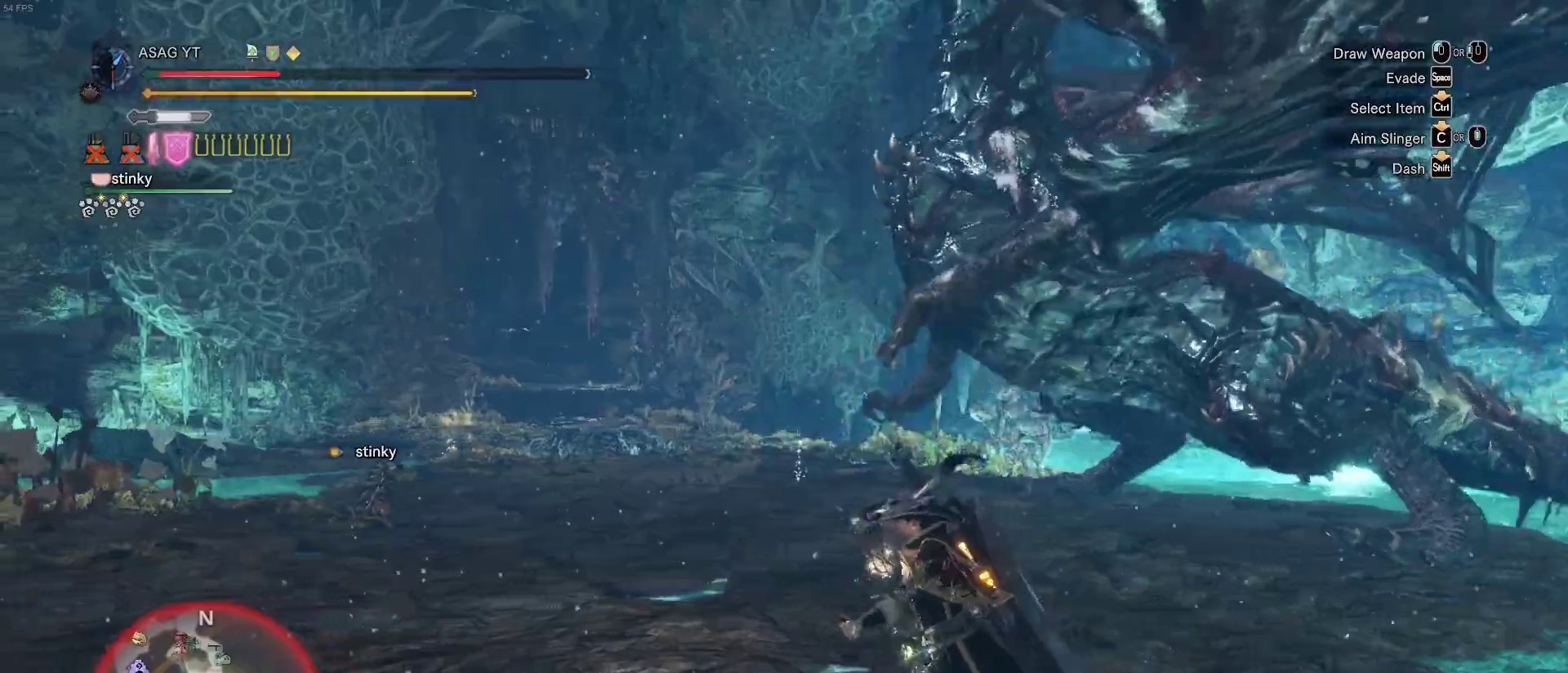
Gameplay with keyboard and mouse; each line is a JSON object with the keys and mouse buttons held at the frame after it. "events" lists presses ("down") and releases ("up") of "1", "2", "3", "4", "5", "a", "alt", "c", "caps_lock", "ctrl", "d", "e", "f", "g", "q", "r", "s", "shift", "space", "t", "tab", "v", "w", "x", "z", "mouse_left", "mouse_wheel" and "mouse_right" between this image and that frame as [ms after this image, input, new state], when the widget could be followed in between. "mouse_left", "mouse_wheel", "mouse_right" = the "left", "wheel", "right" buttons of the "mouse" list. No other keys are recorded. "wheel" means that the mouse wheel is clicked or scrolled. Not read: mouse_move.
{"keys": ["a", "s", "shift"], "mouse": [], "events": []}
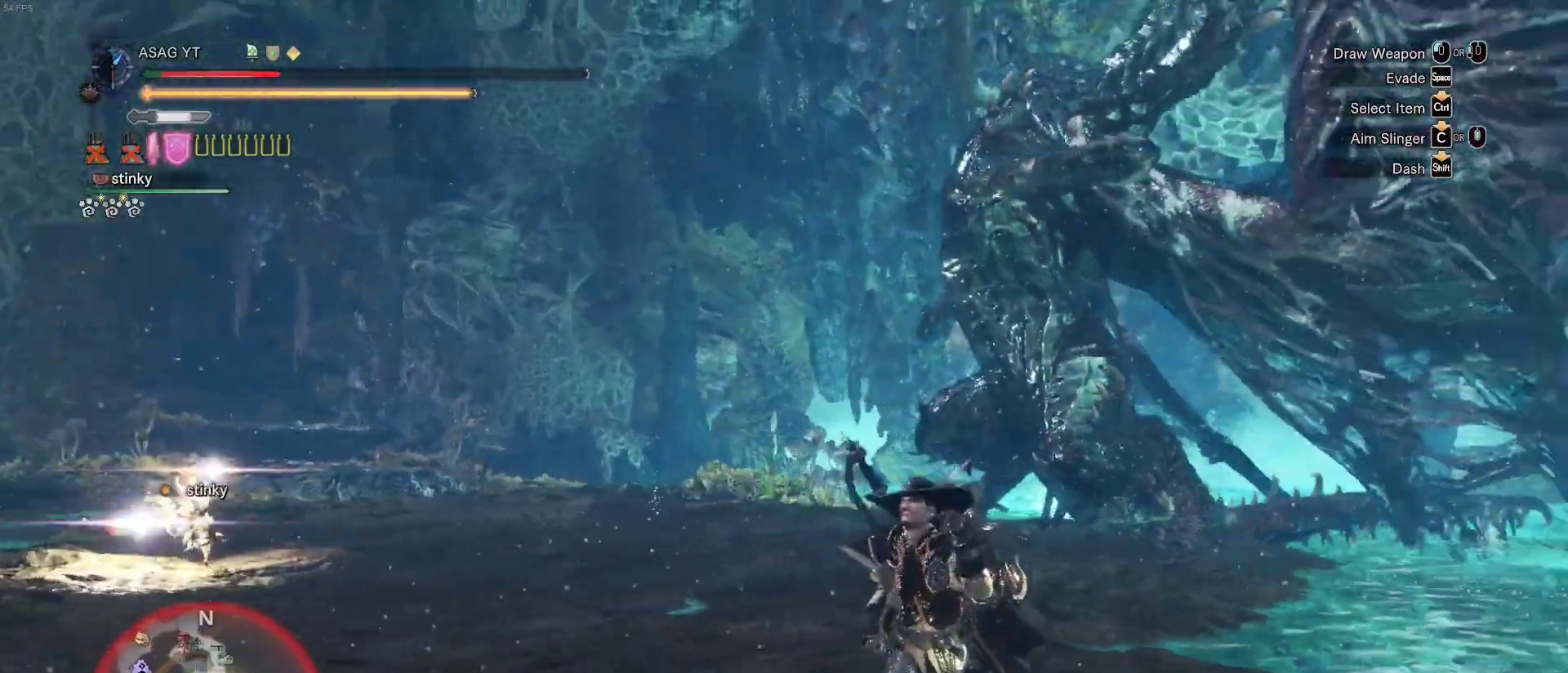
{"keys": ["s", "shift"], "mouse": [], "events": [[400, "a", "up"]]}
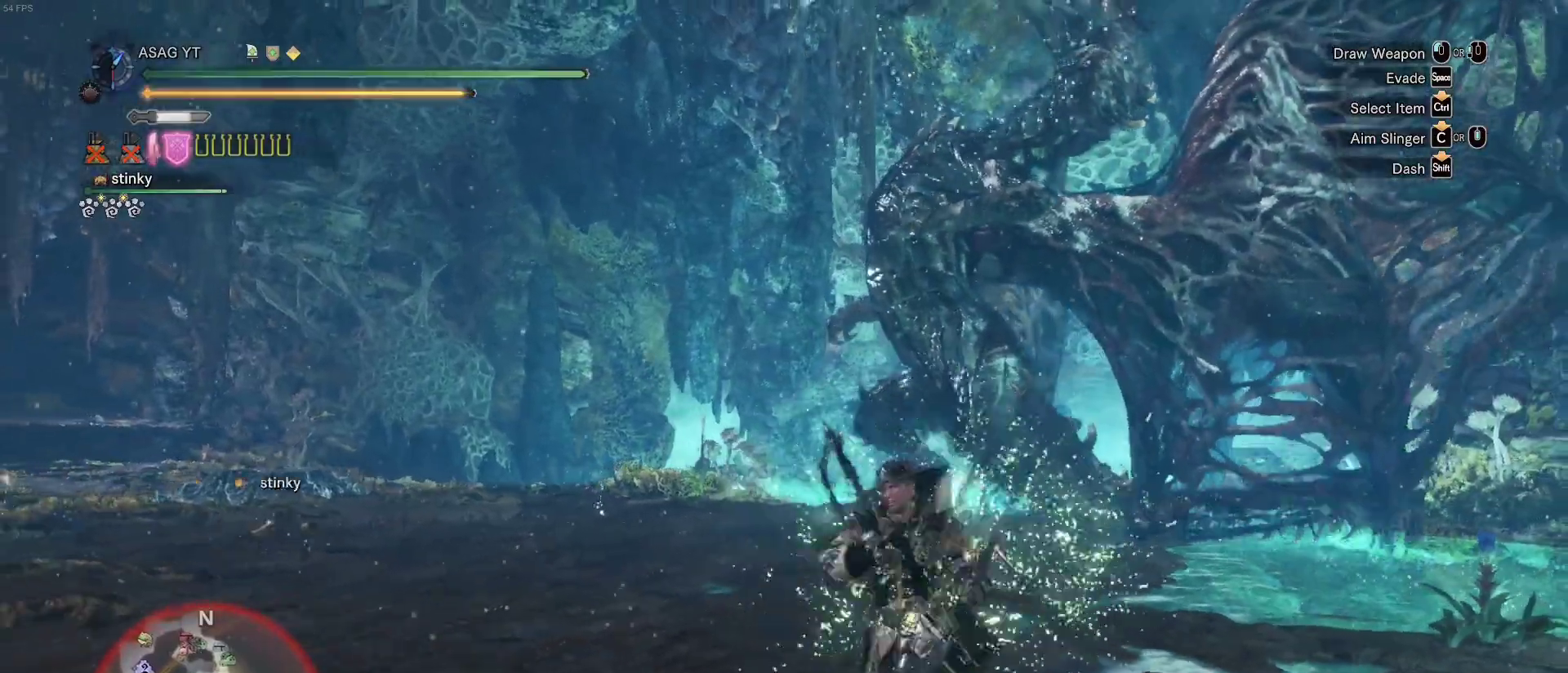
{"keys": ["d", "shift", "w"], "mouse": [], "events": [[83, "d", "down"], [133, "s", "up"], [267, "w", "down"]]}
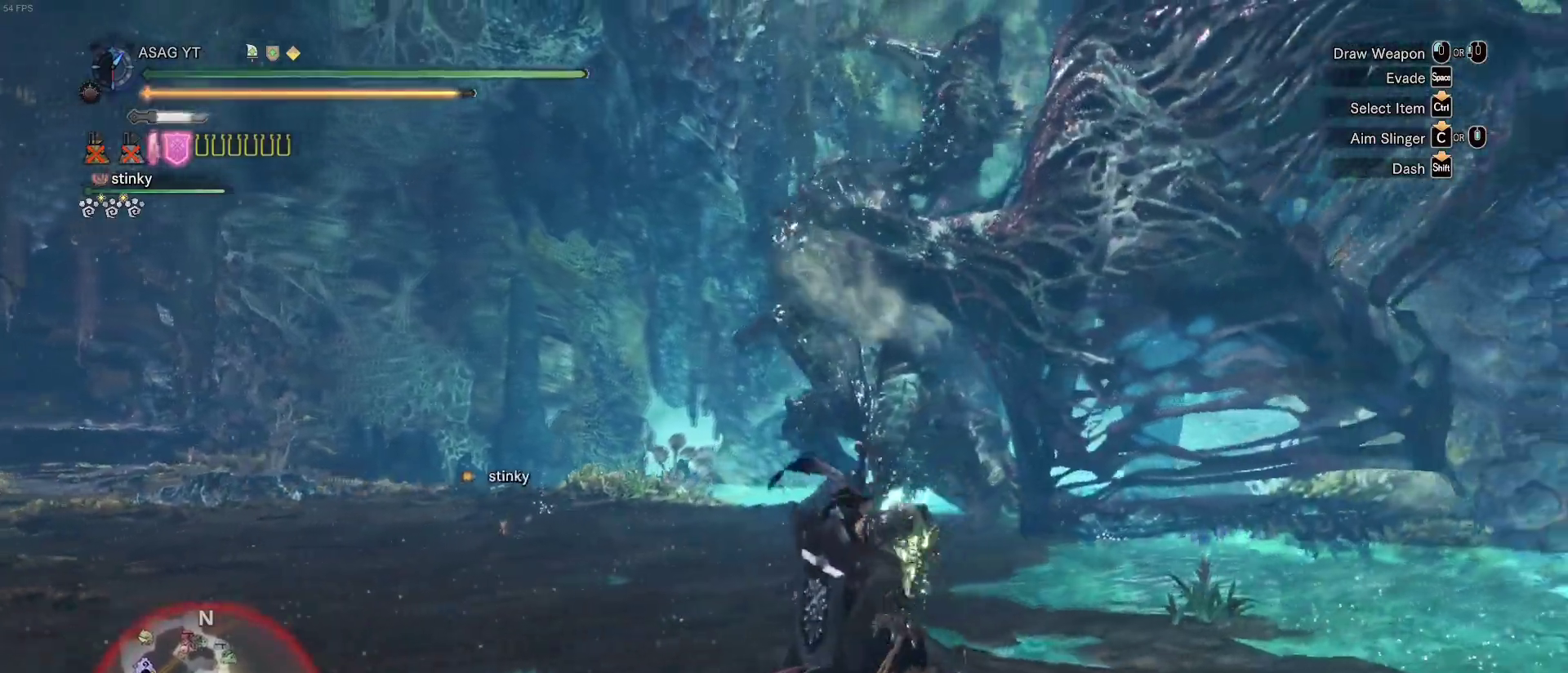
{"keys": ["shift", "w"], "mouse": [], "events": [[100, "d", "up"]]}